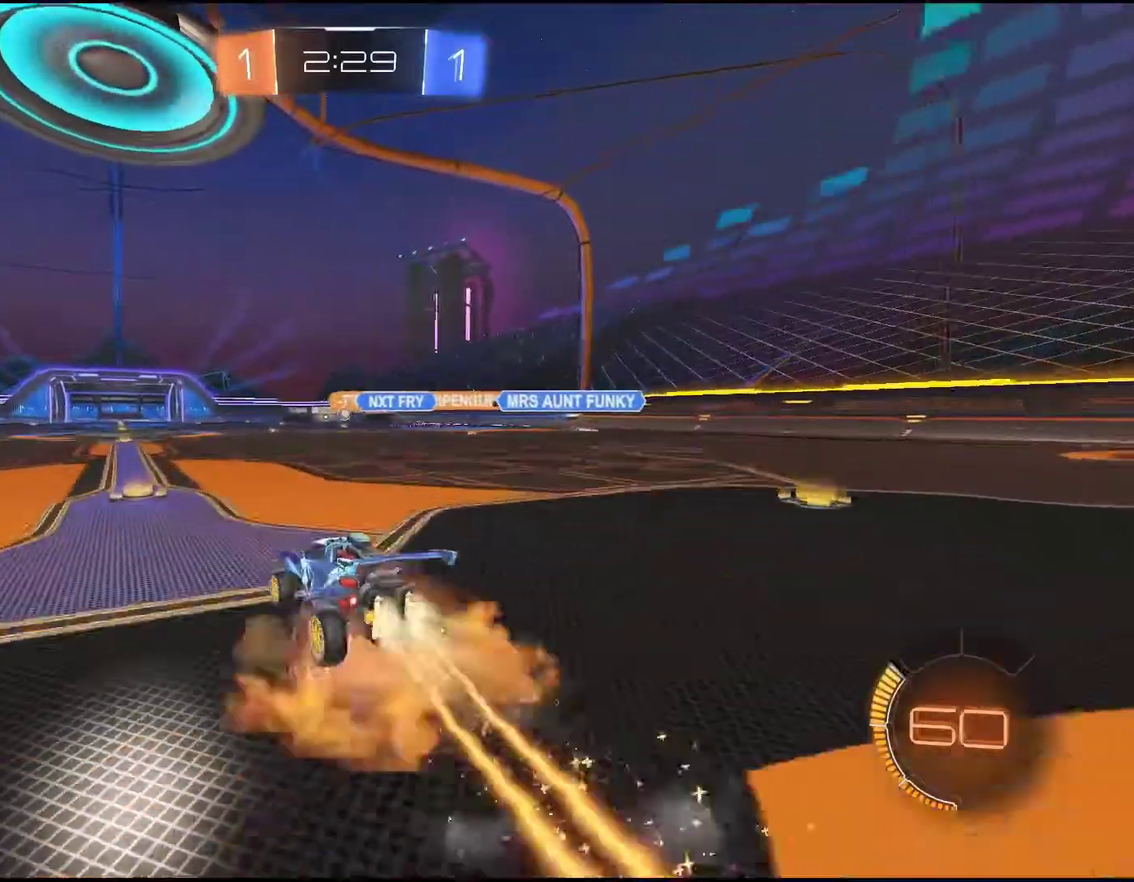
Gameplay with a controller (PlayStation layout); each line is a JSON object with the inputs held at the frame after it. "events" lists button and stick changes between this image and that frame as [ms after this image, input, new state], when the widget could be followed in between. Not read: L1 L3 R3 right_stick.
{"buttons": ["R2"], "left_stick": "center", "events": [[17, "CROSS", "up"], [100, "CROSS", "down"], [233, "CROSS", "up"], [250, "R1", "up"], [333, "left_stick", "center"]]}
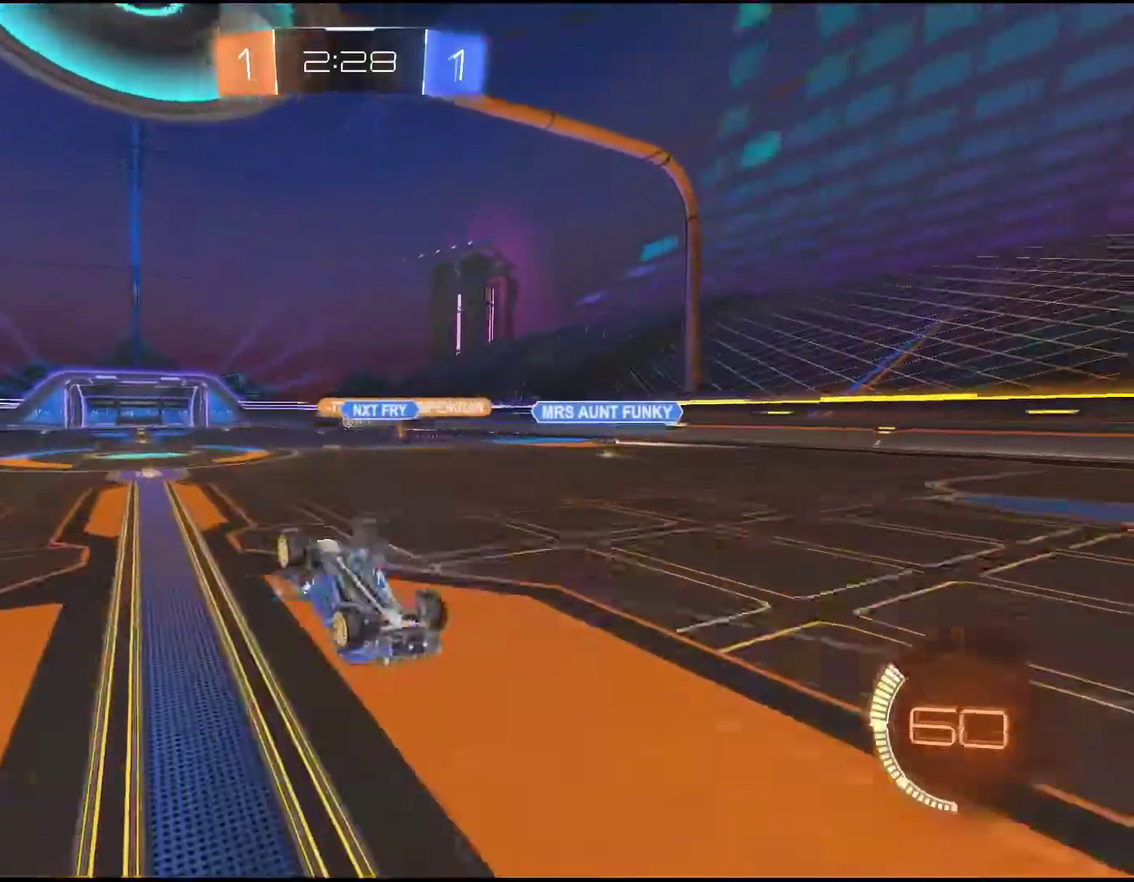
{"buttons": ["R1", "R2"], "left_stick": "center", "events": [[483, "R1", "down"]]}
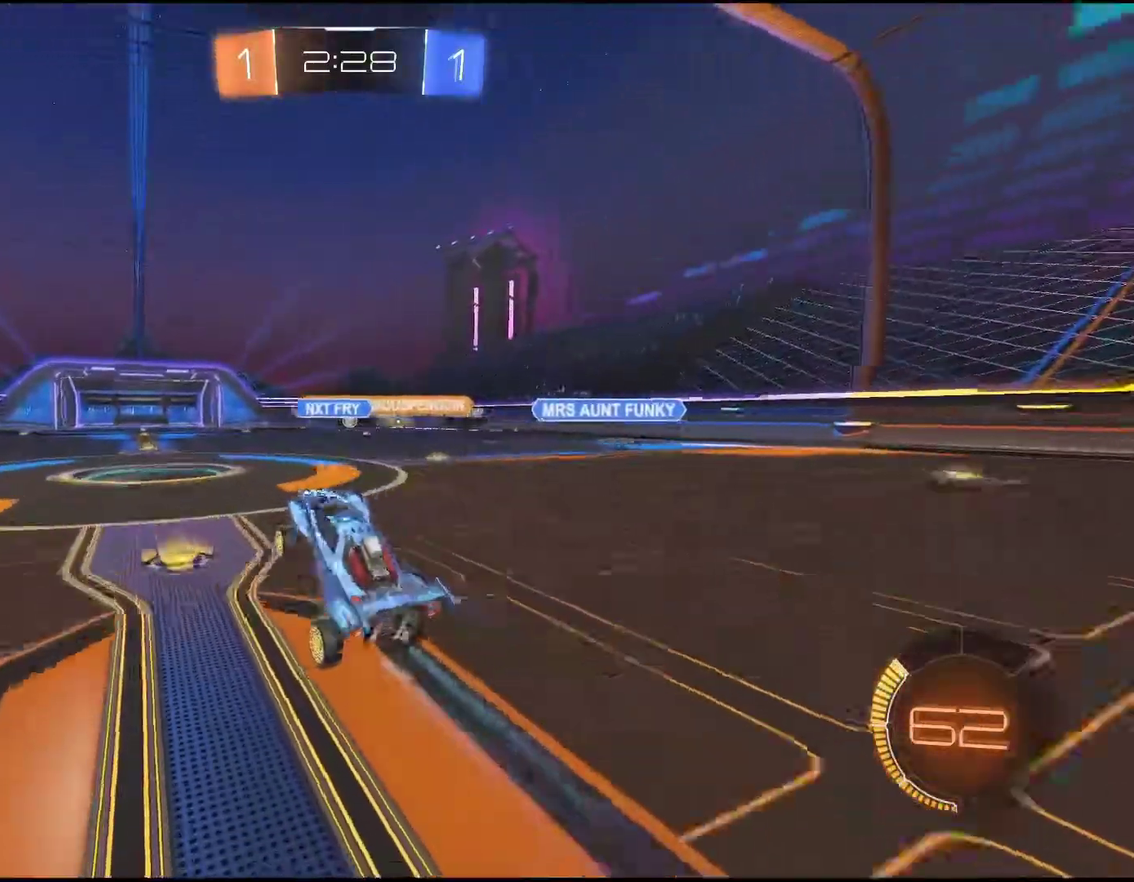
{"buttons": ["R2"], "left_stick": "center", "events": [[83, "R1", "up"], [217, "R1", "down"], [317, "R1", "up"]]}
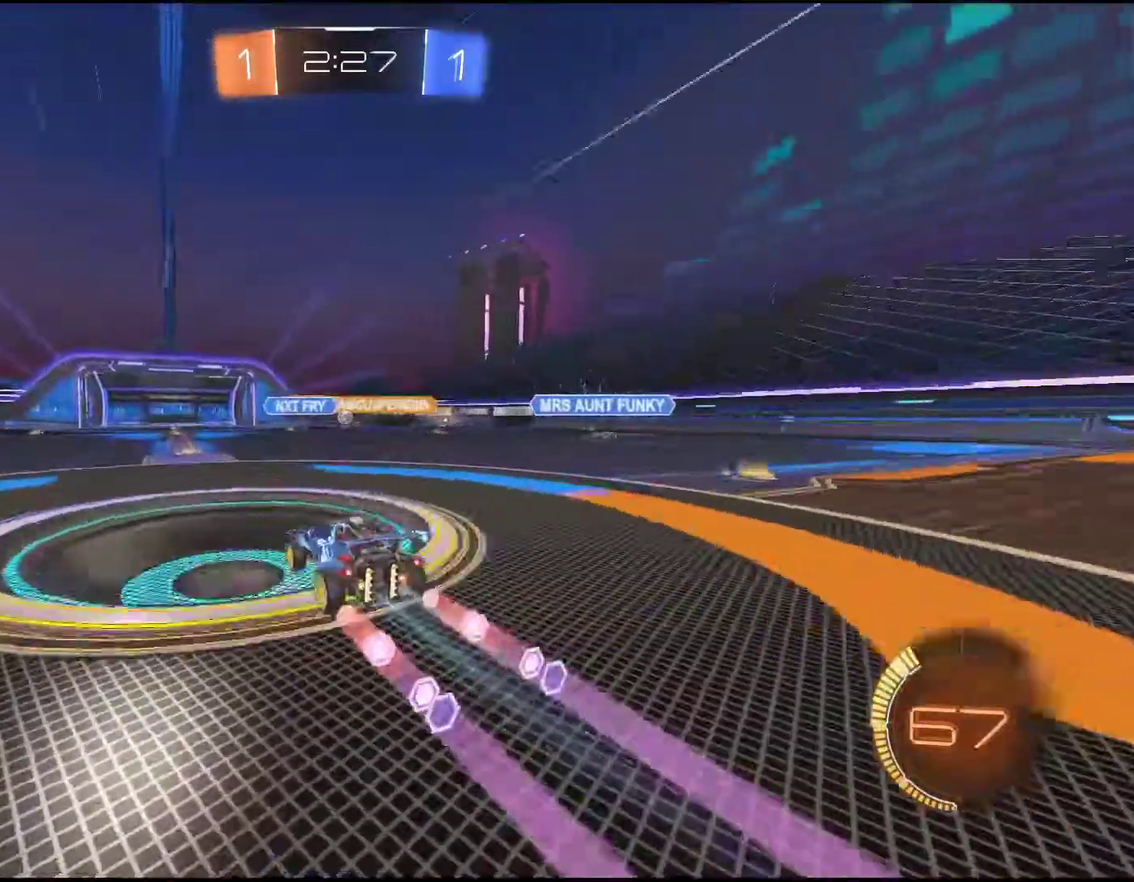
{"buttons": ["R2"], "left_stick": "center", "events": []}
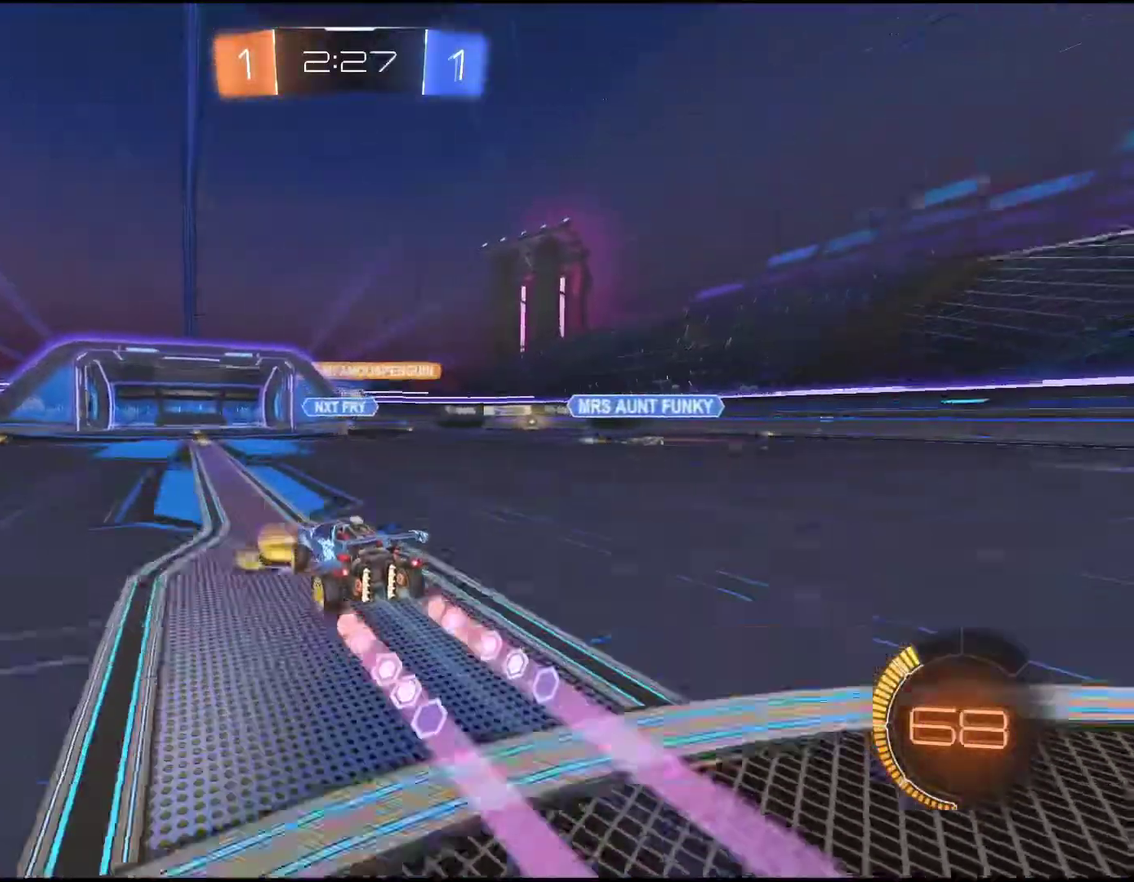
{"buttons": ["R2"], "left_stick": "center", "events": [[183, "R1", "down"], [333, "R1", "up"]]}
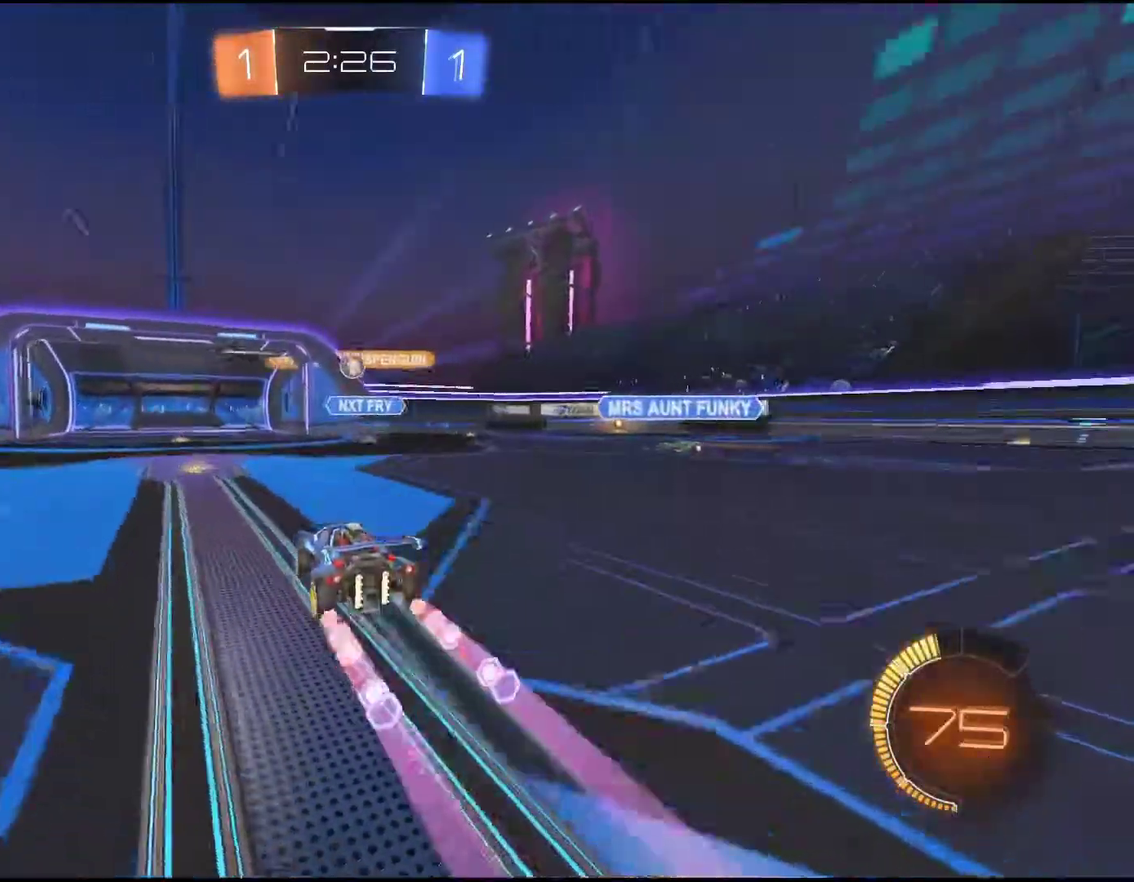
{"buttons": ["CROSS", "R1", "R2"], "left_stick": "center", "events": [[100, "L2", "down"], [133, "left_stick", "down"], [183, "R1", "down"], [233, "CROSS", "down"], [250, "L2", "up"], [350, "CROSS", "up"], [483, "CROSS", "down"], [483, "left_stick", "center"]]}
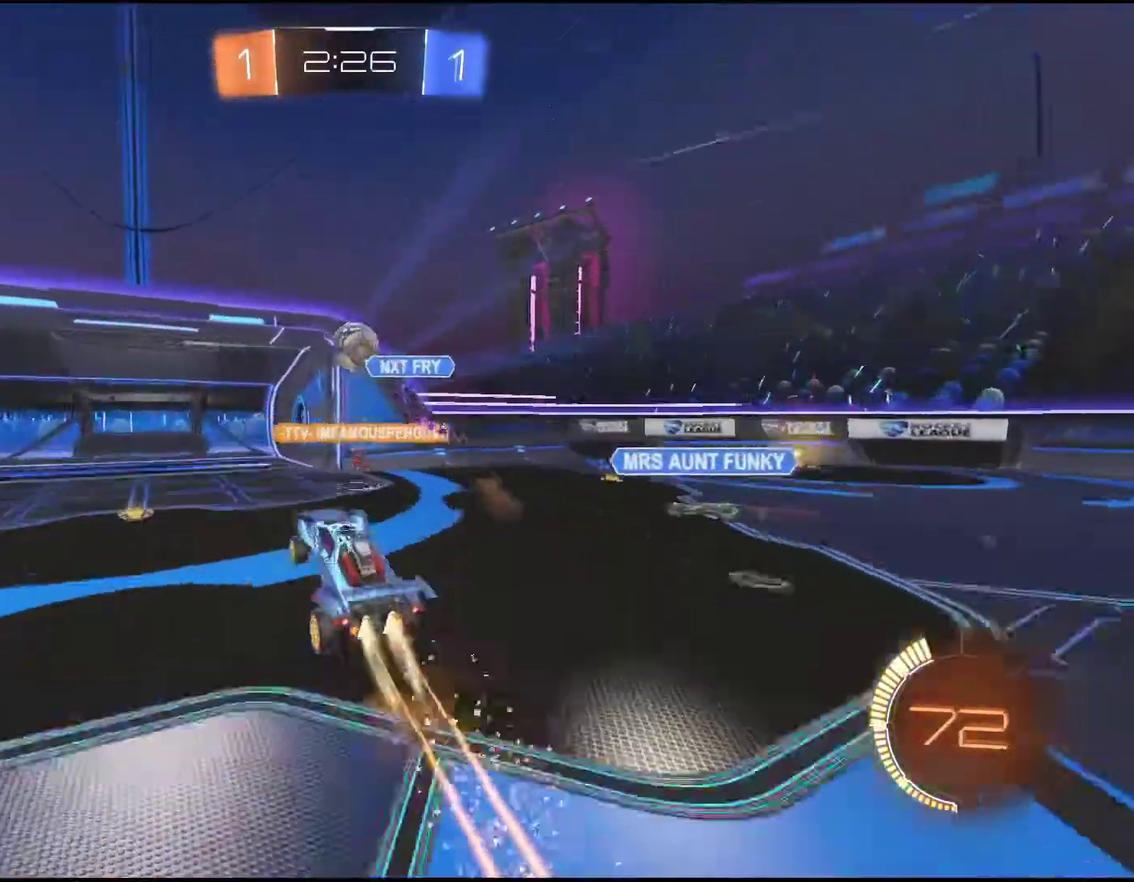
{"buttons": [], "left_stick": "right", "events": [[83, "CROSS", "up"], [233, "left_stick", "right"], [367, "R1", "up"], [417, "R2", "up"]]}
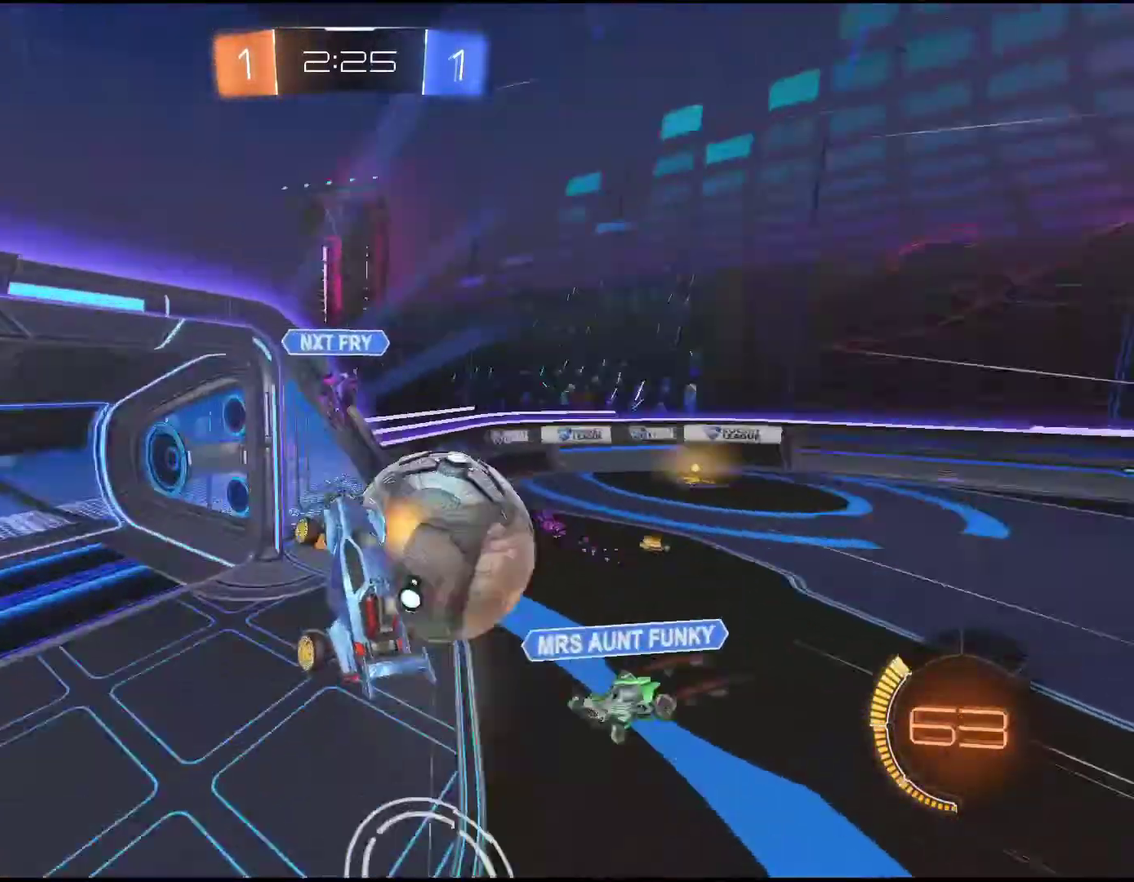
{"buttons": ["R2"], "left_stick": "center", "events": [[50, "left_stick", "center"], [450, "R2", "down"]]}
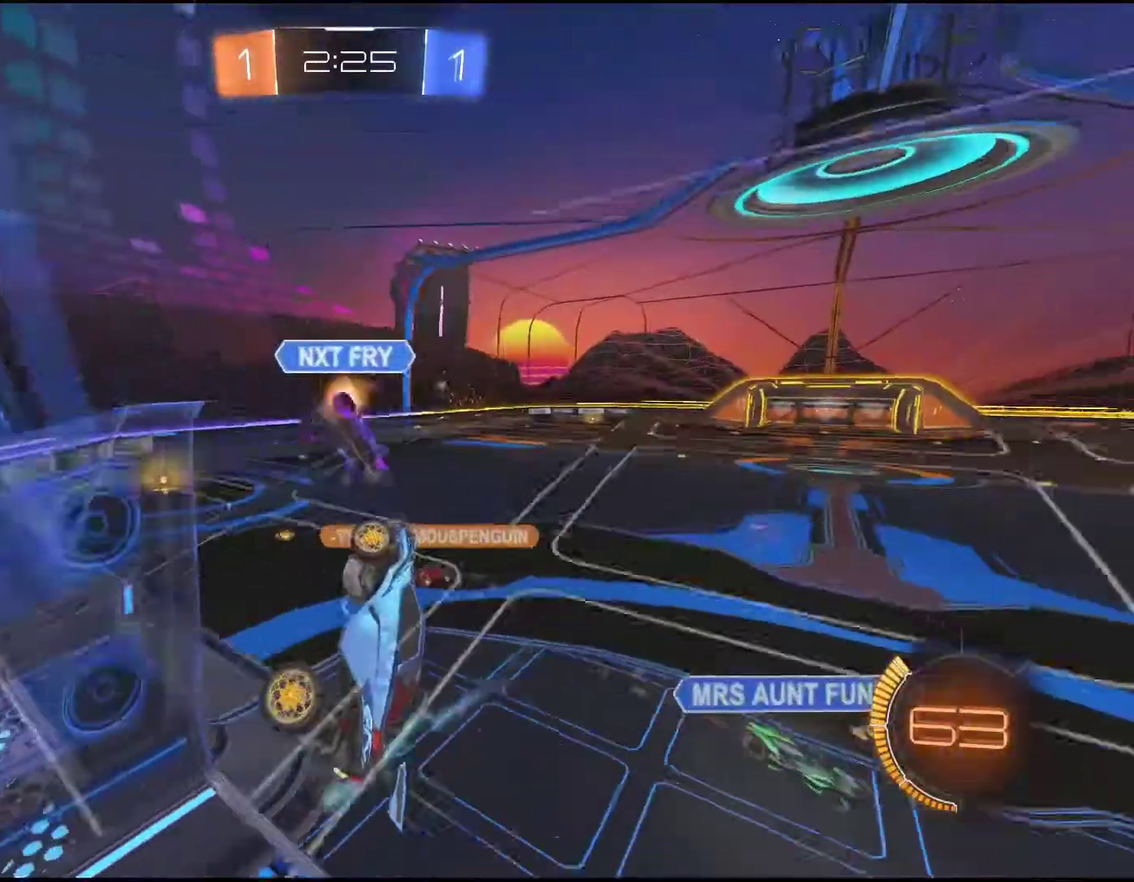
{"buttons": ["R2"], "left_stick": "center", "events": [[50, "left_stick", "right"], [350, "left_stick", "center"]]}
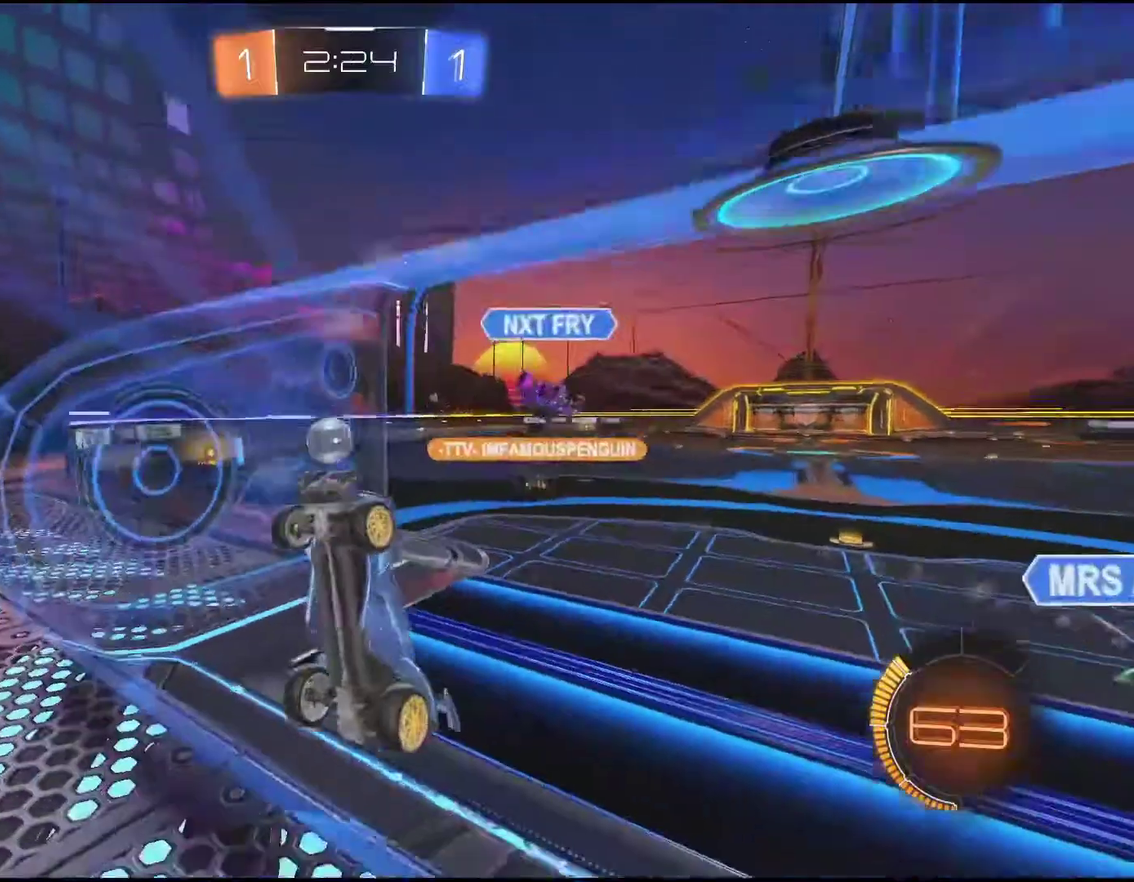
{"buttons": ["L2", "R2"], "left_stick": "center", "events": [[500, "L2", "down"]]}
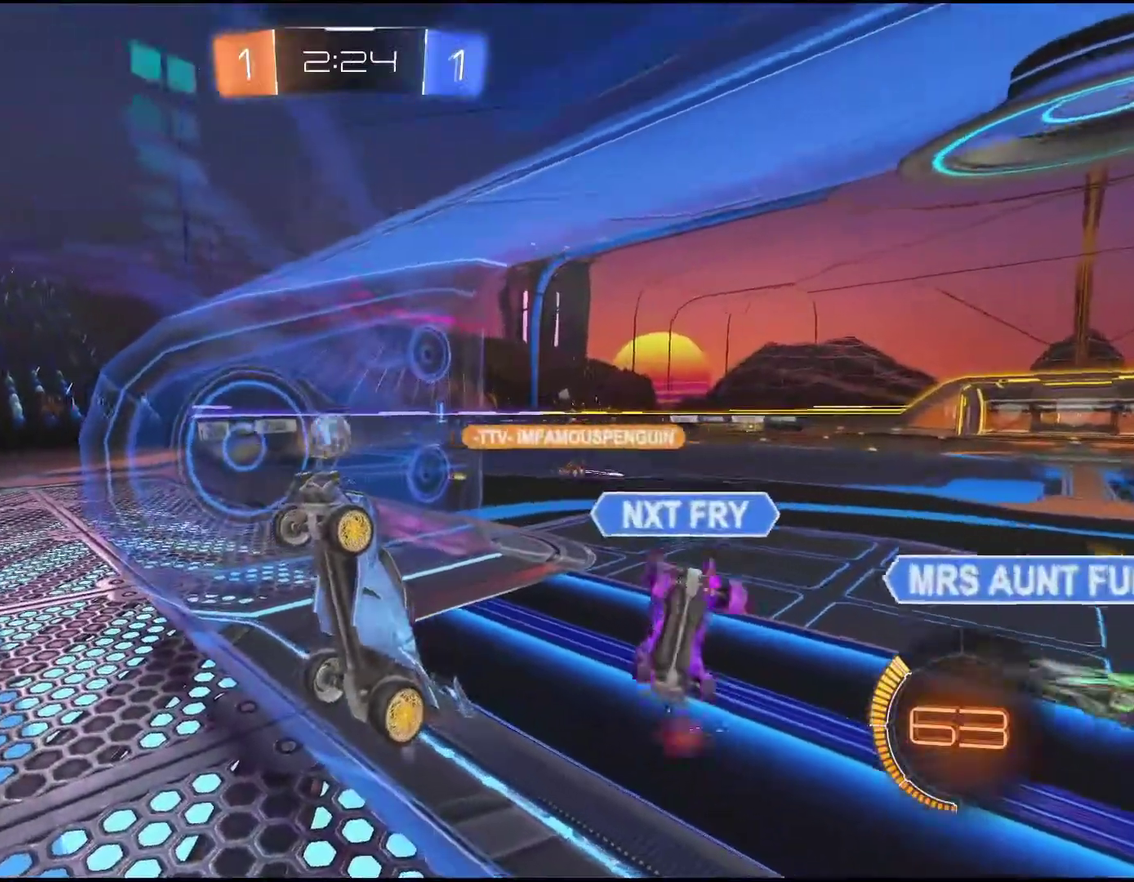
{"buttons": ["L2"], "left_stick": "center", "events": [[67, "R2", "up"]]}
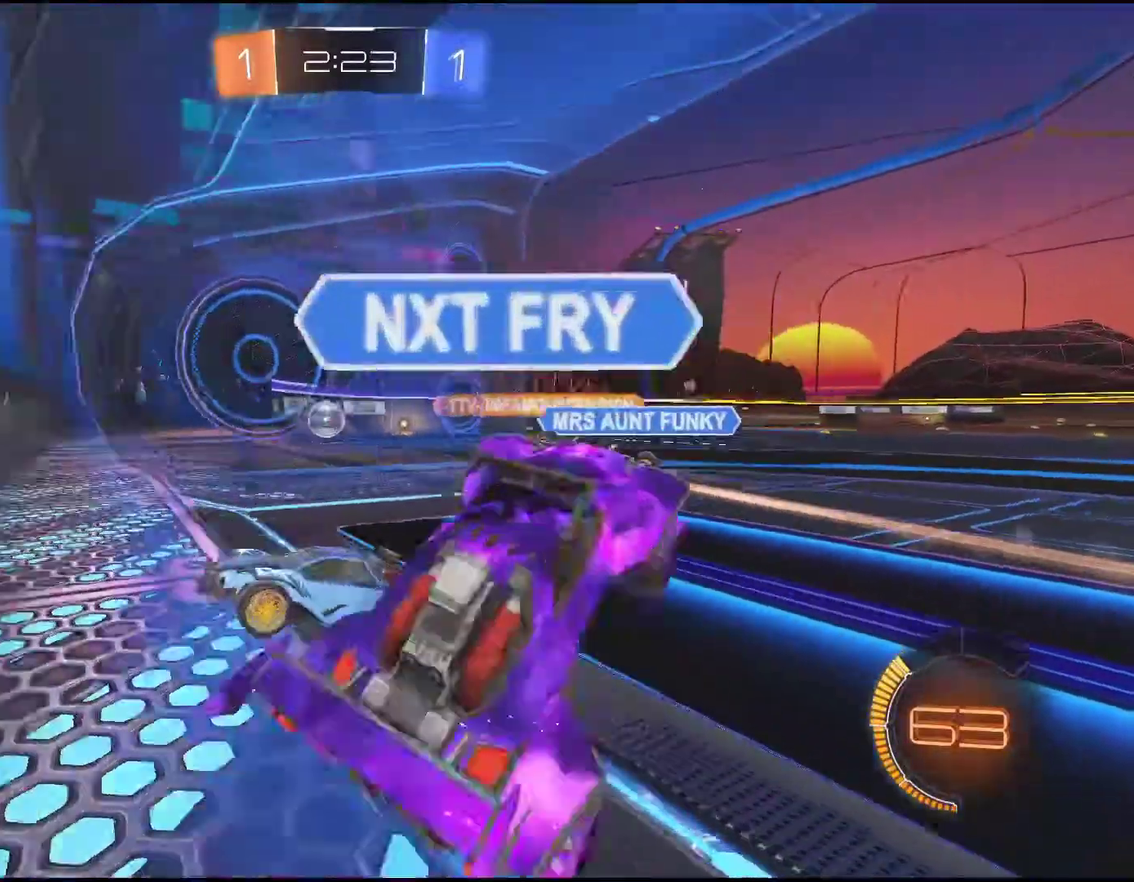
{"buttons": ["CROSS", "L2"], "left_stick": "down", "events": [[50, "left_stick", "down"], [183, "left_stick", "center"], [500, "CROSS", "down"], [500, "left_stick", "down"]]}
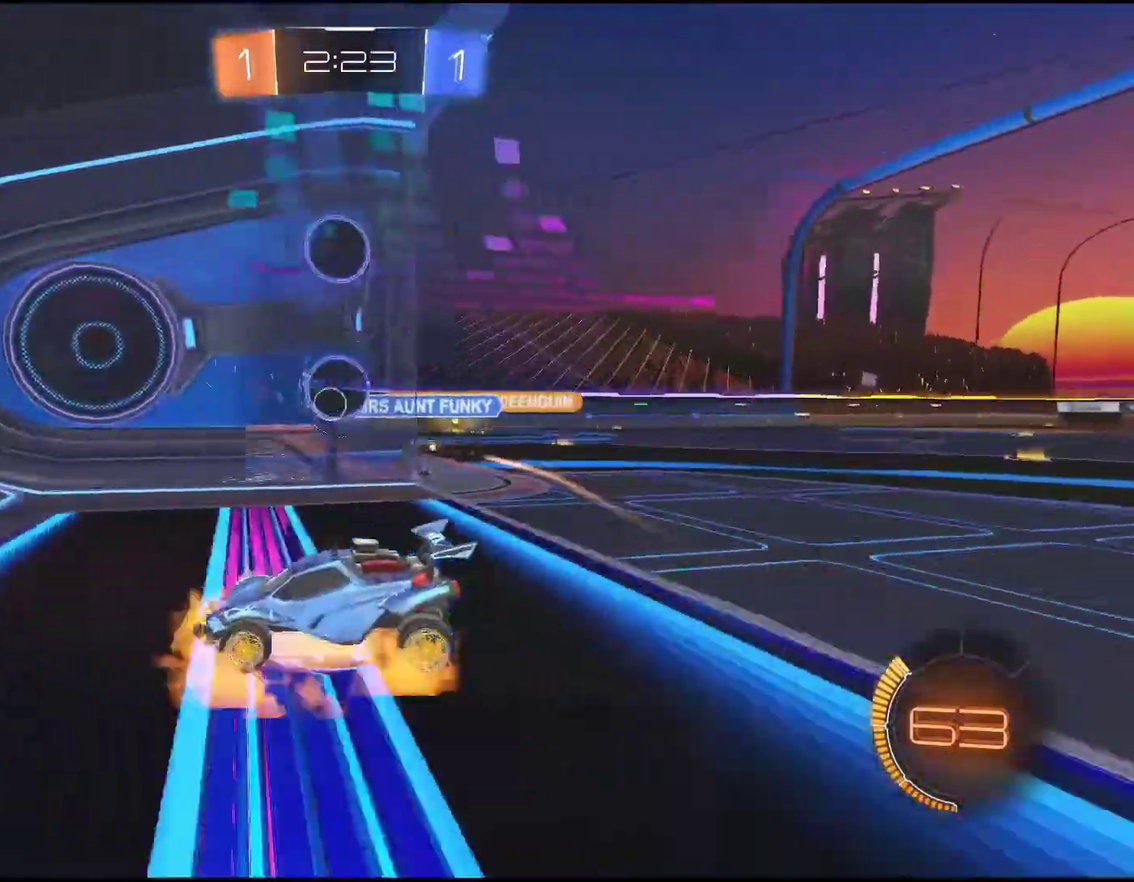
{"buttons": ["L2"], "left_stick": "down", "events": [[100, "CROSS", "up"], [150, "CROSS", "down"], [300, "CROSS", "up"]]}
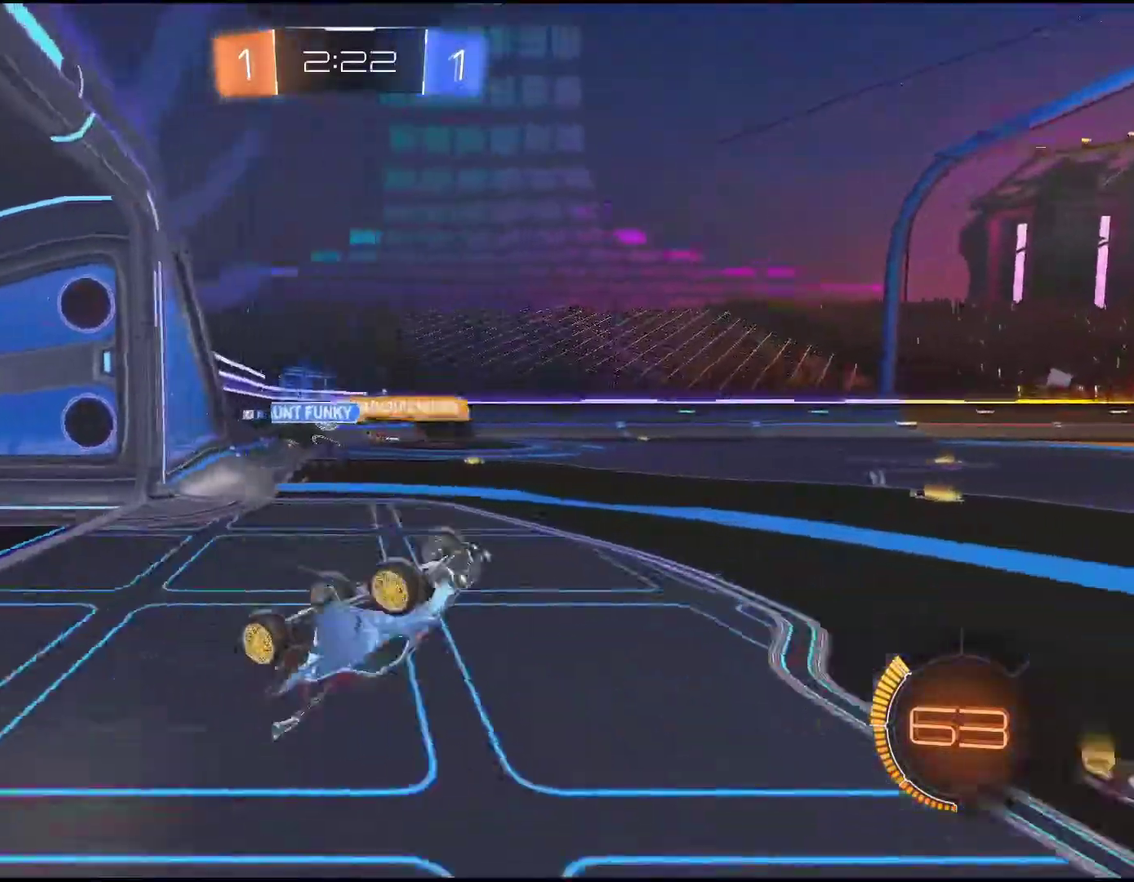
{"buttons": ["R2"], "left_stick": "down-right", "events": [[117, "L2", "up"], [150, "left_stick", "center"], [367, "left_stick", "down-right"], [433, "R2", "down"]]}
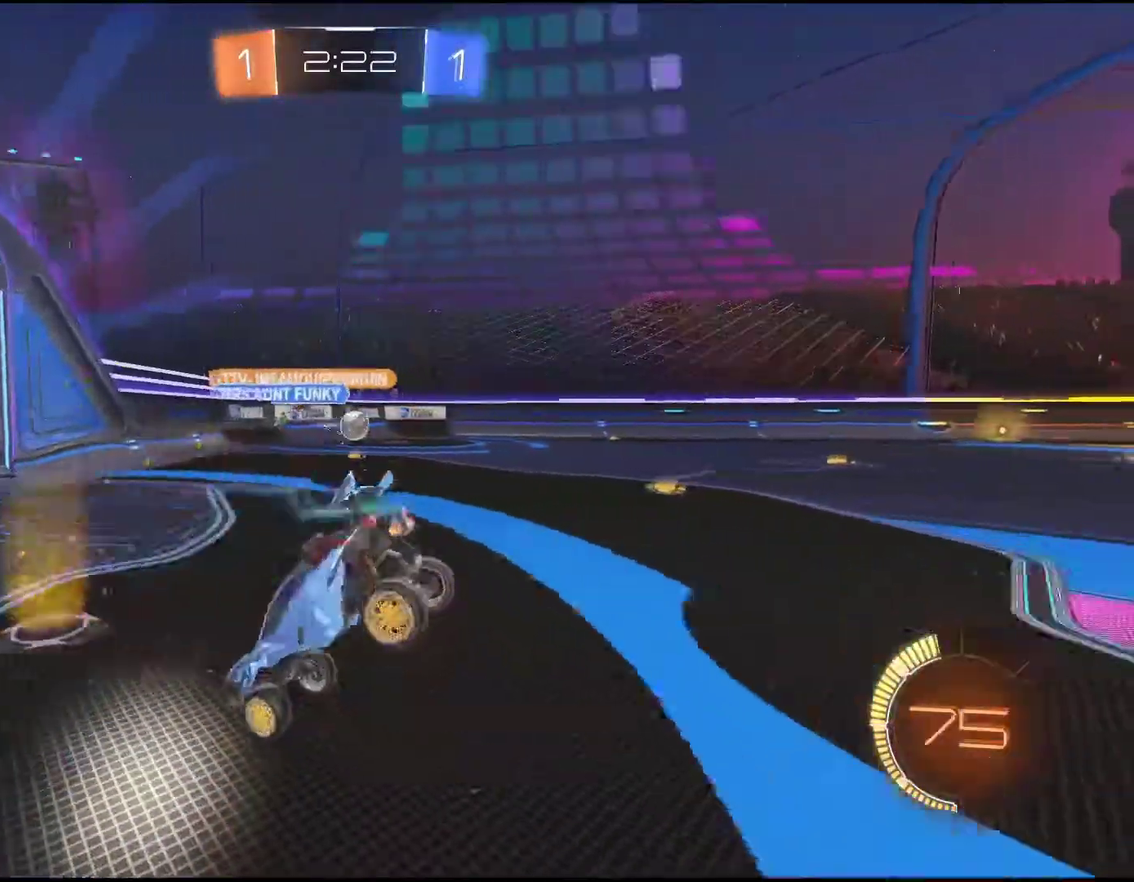
{"buttons": ["R2"], "left_stick": "down-right", "events": []}
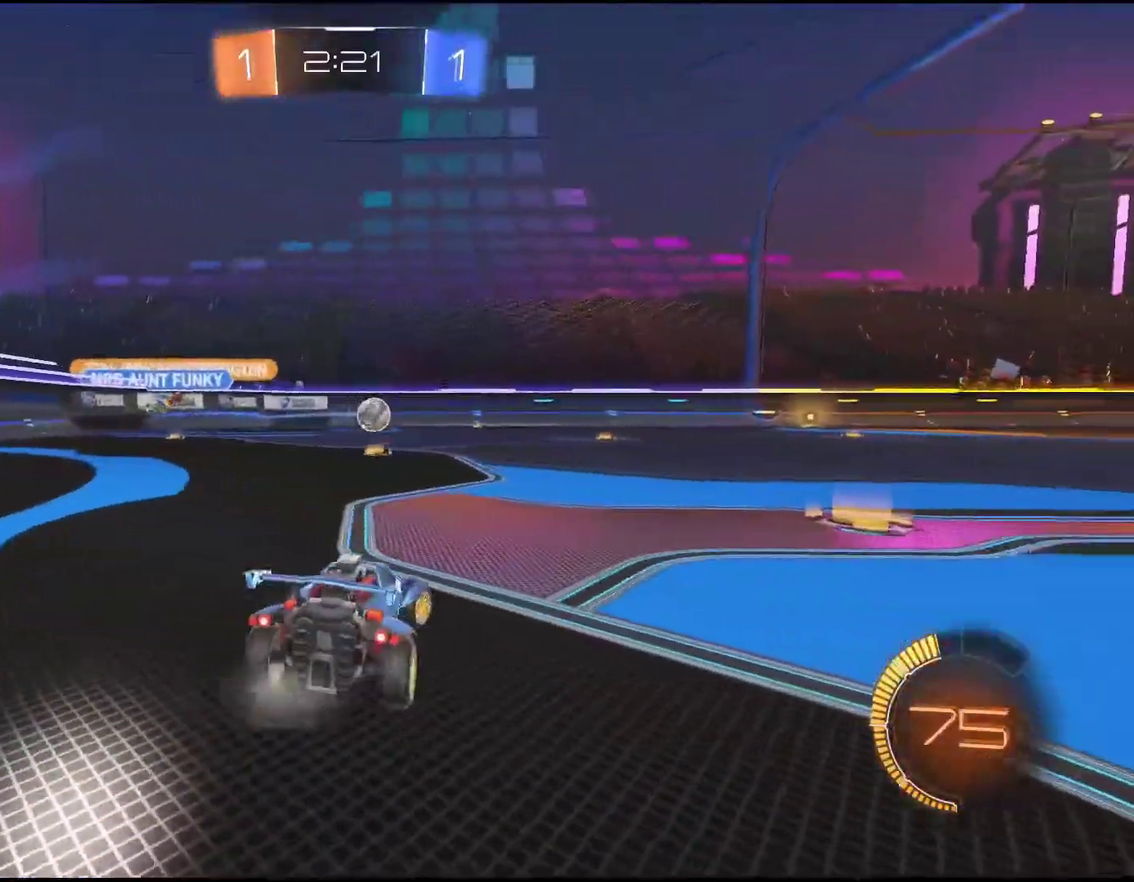
{"buttons": ["R1", "R2"], "left_stick": "right", "events": [[33, "R1", "down"], [50, "left_stick", "right"]]}
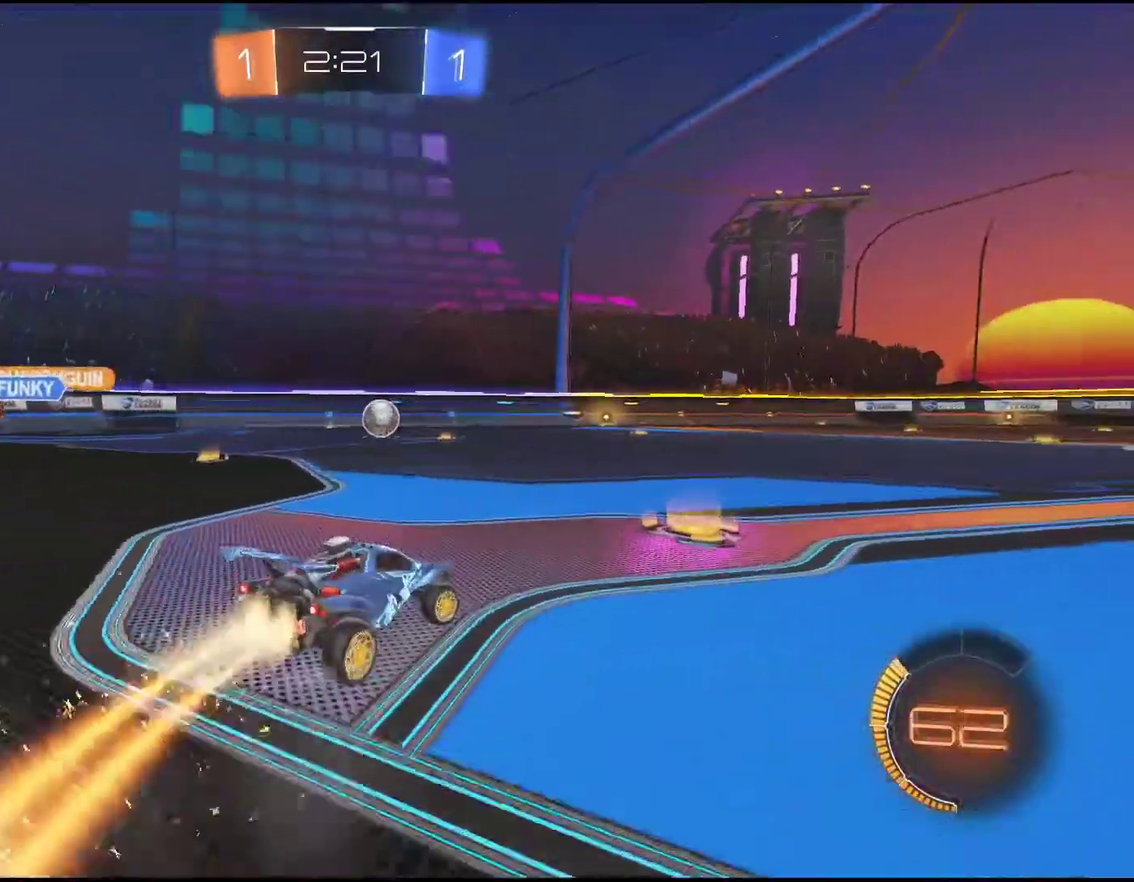
{"buttons": ["R1", "R2"], "left_stick": "up", "events": [[183, "left_stick", "up"], [233, "CROSS", "down"], [317, "CROSS", "up"], [383, "CROSS", "down"], [483, "CROSS", "up"]]}
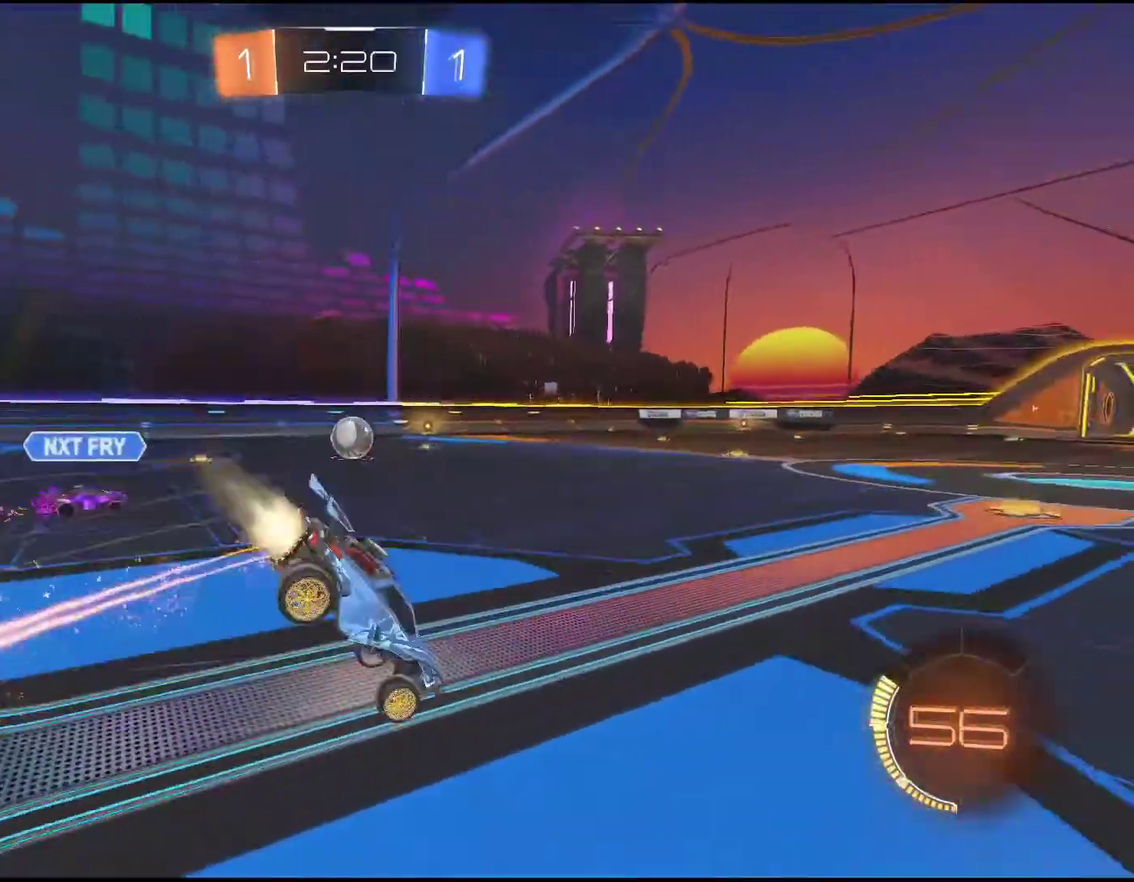
{"buttons": ["R2"], "left_stick": "center", "events": [[83, "R1", "up"], [133, "left_stick", "center"]]}
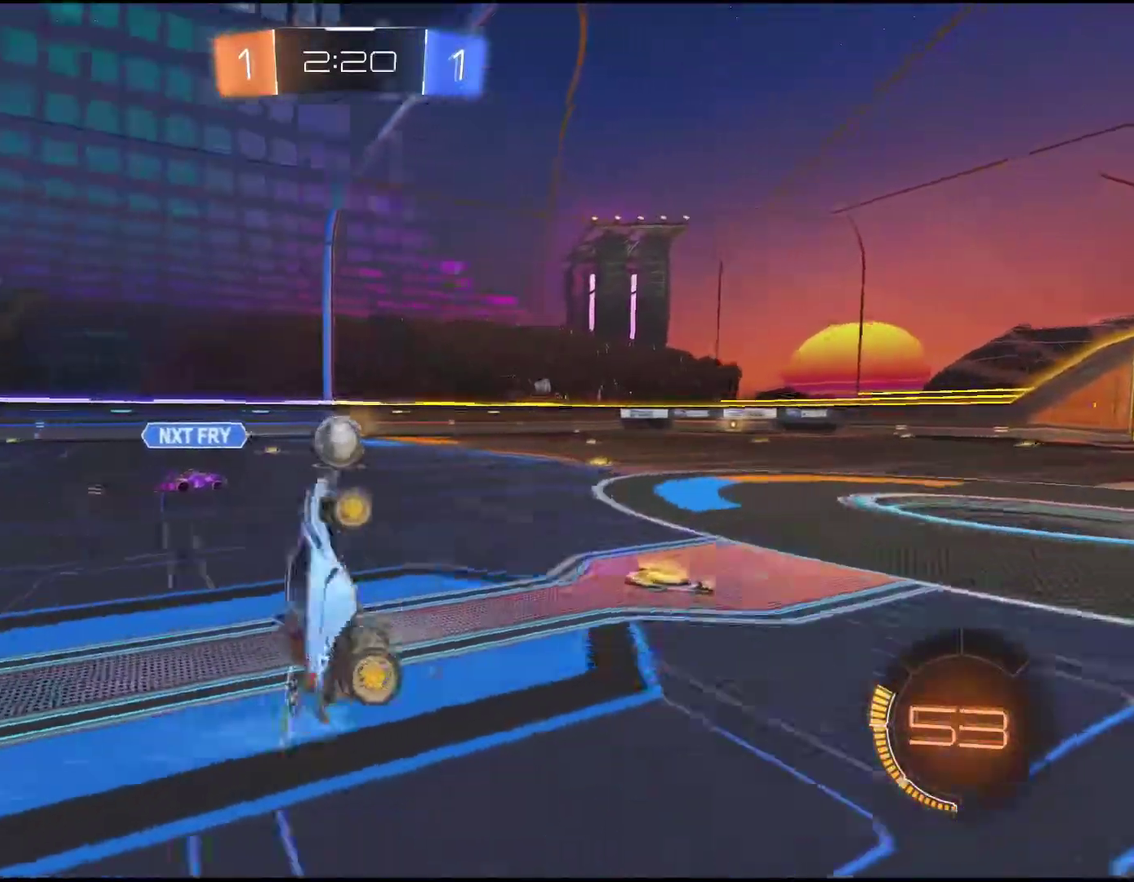
{"buttons": ["R1", "R2"], "left_stick": "center", "events": [[283, "left_stick", "down-left"], [433, "R1", "down"], [450, "left_stick", "center"]]}
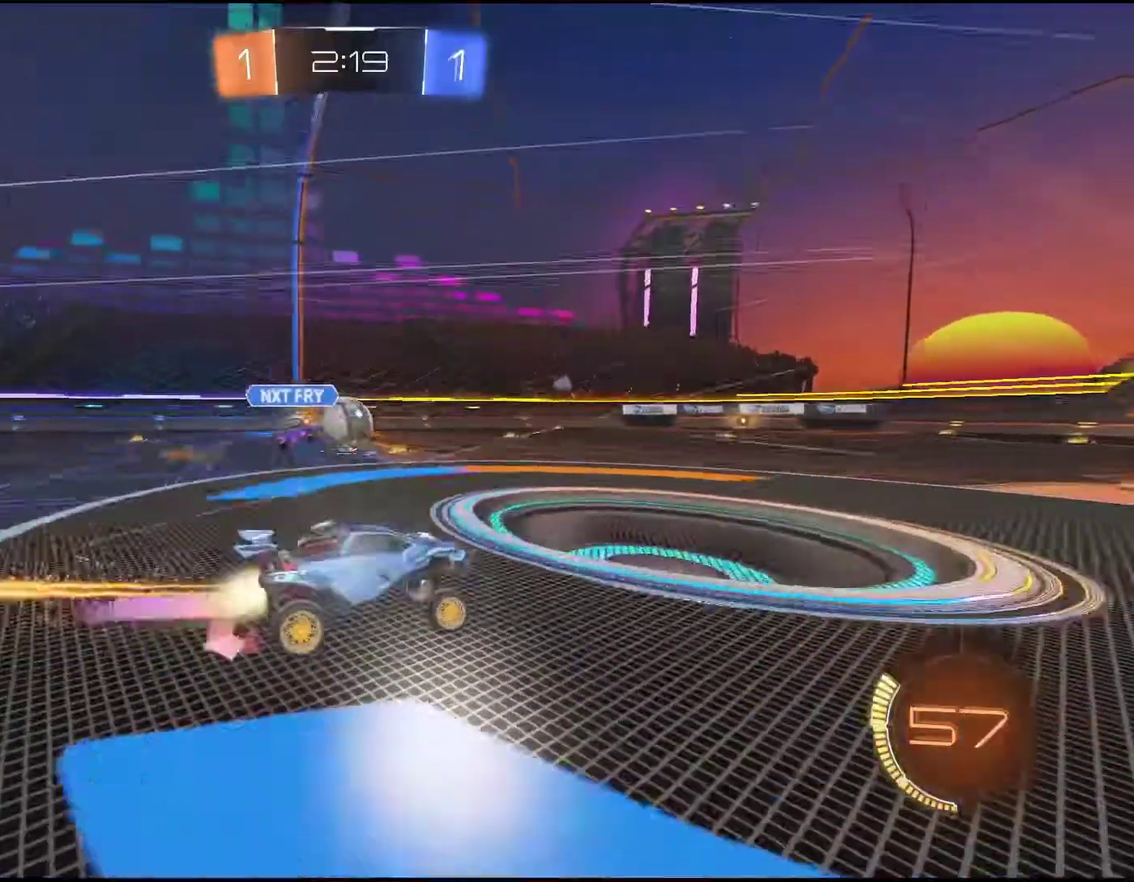
{"buttons": ["R1", "R2"], "left_stick": "center", "events": [[350, "left_stick", "down-left"], [433, "left_stick", "center"]]}
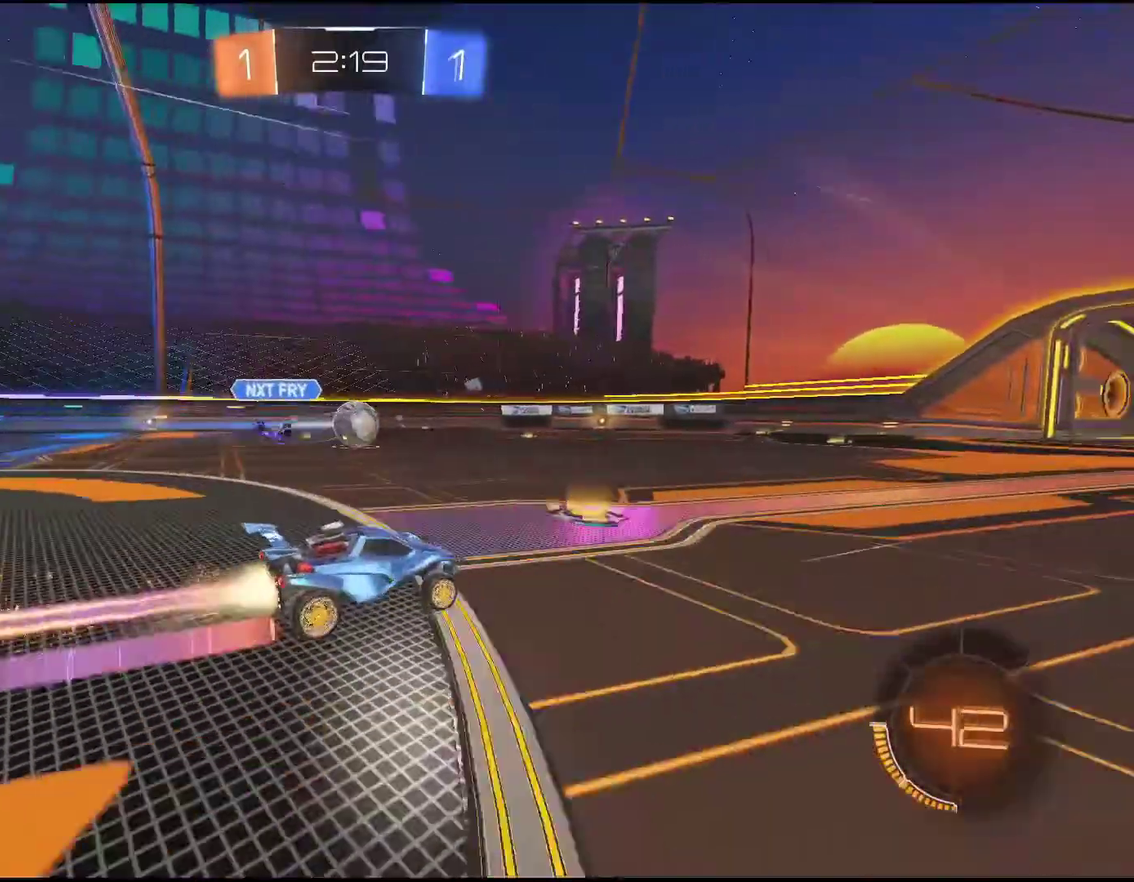
{"buttons": ["R2"], "left_stick": "left", "events": [[350, "R1", "up"], [483, "left_stick", "left"]]}
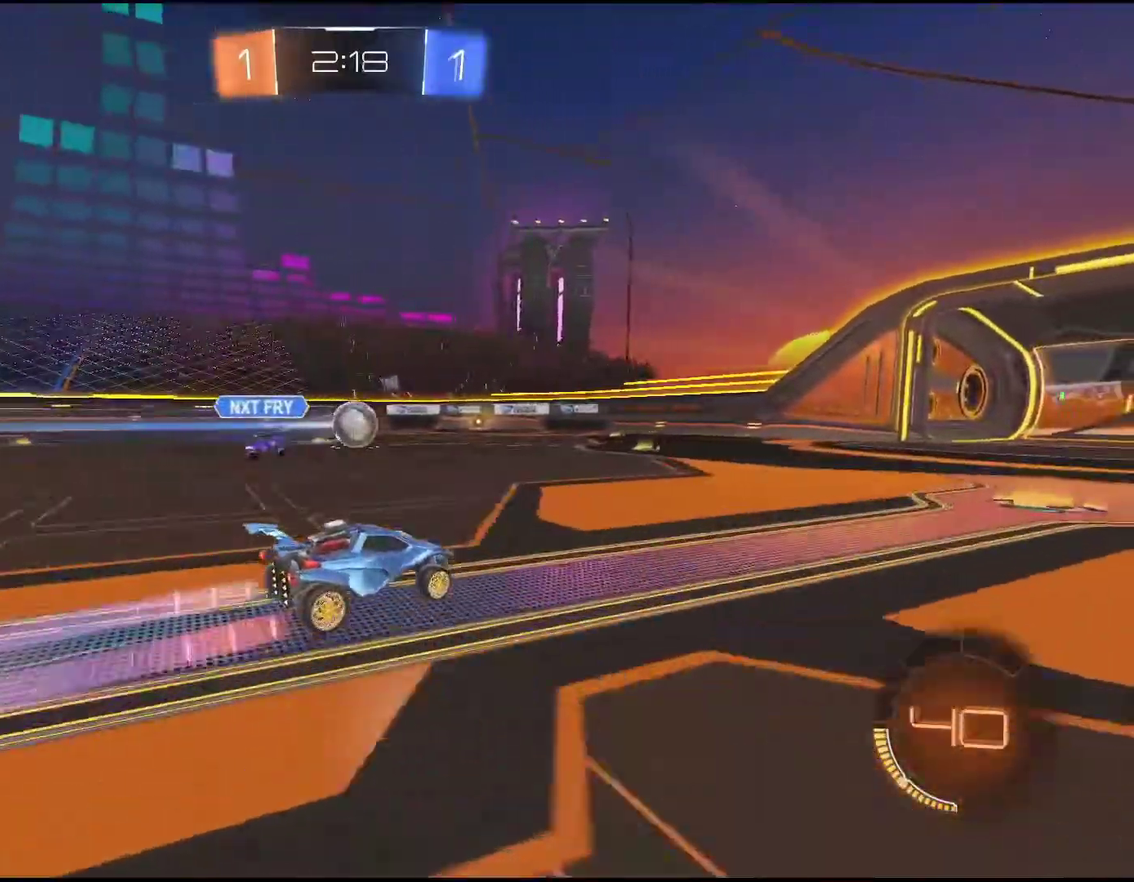
{"buttons": ["R2"], "left_stick": "center", "events": [[33, "left_stick", "down-left"], [117, "left_stick", "center"]]}
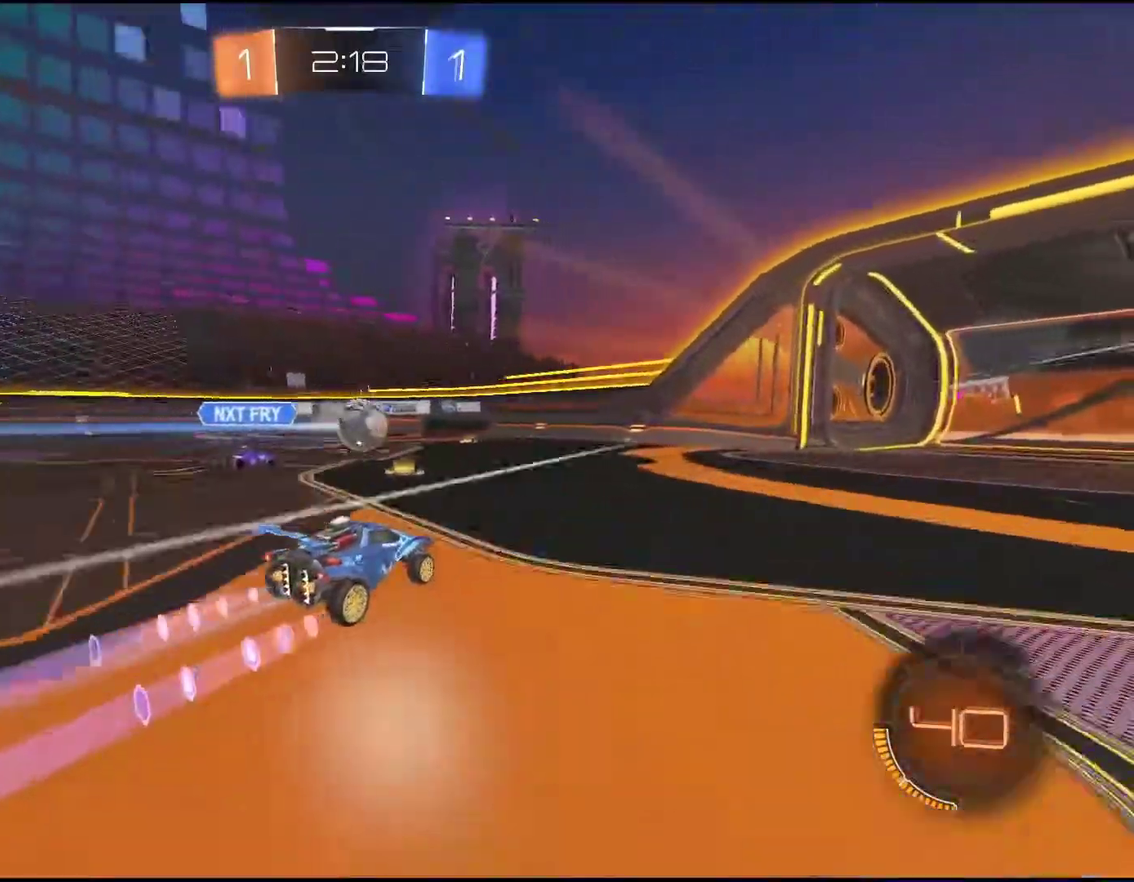
{"buttons": ["R2"], "left_stick": "center", "events": []}
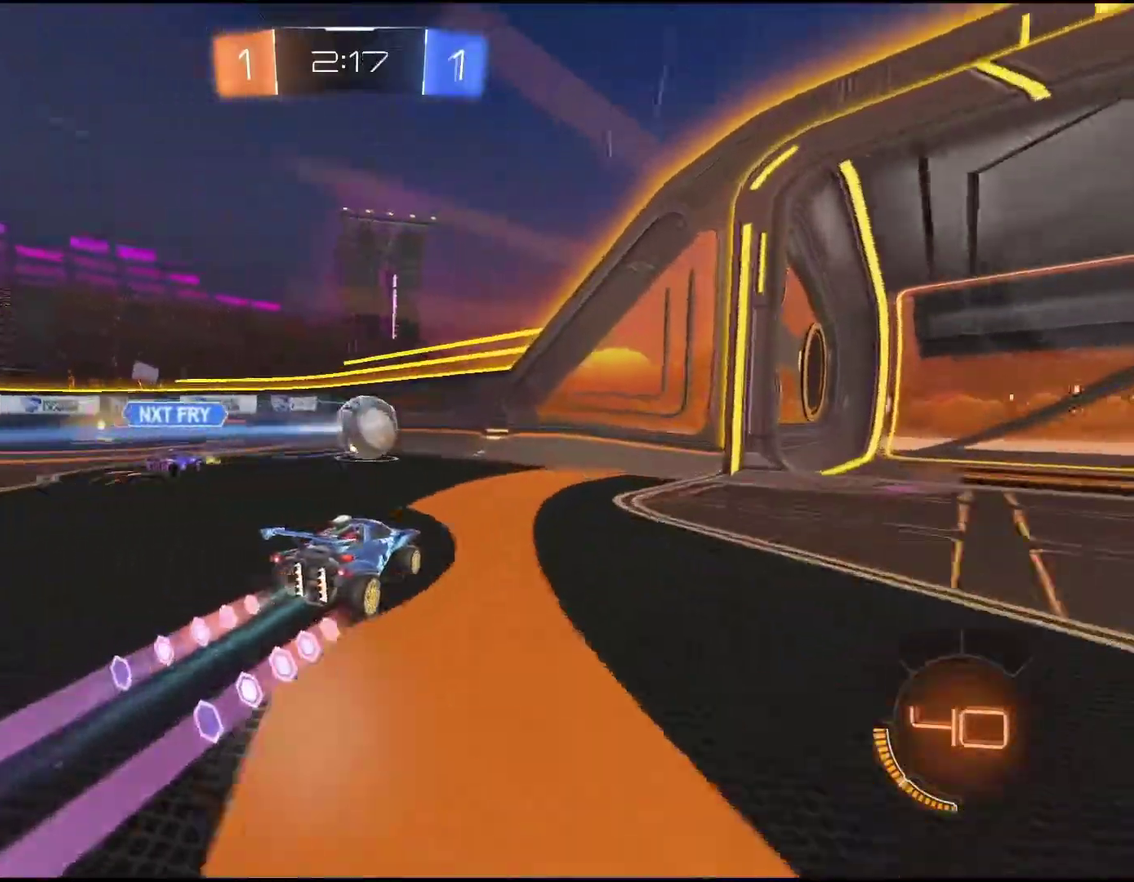
{"buttons": ["R2"], "left_stick": "right", "events": [[100, "left_stick", "right"], [233, "left_stick", "center"], [417, "left_stick", "right"]]}
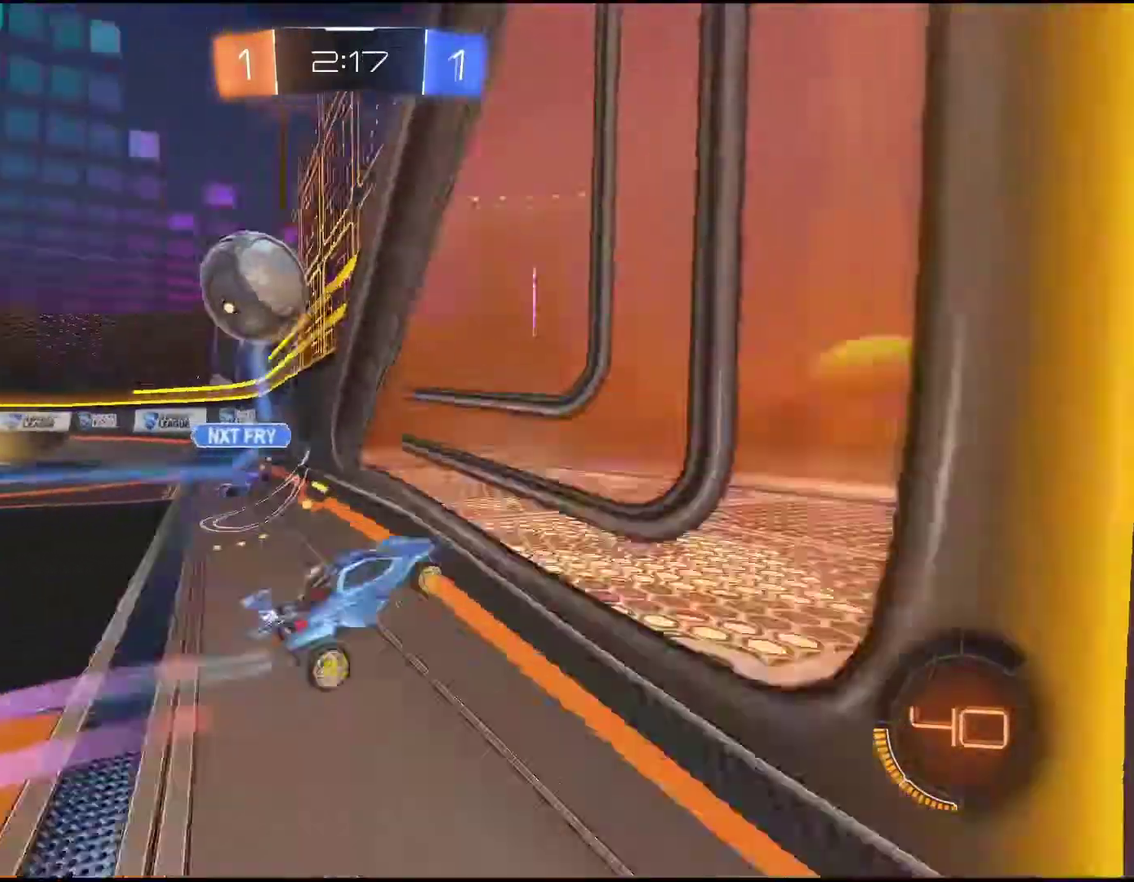
{"buttons": ["R2"], "left_stick": "center", "events": [[17, "left_stick", "center"], [133, "left_stick", "left"], [300, "left_stick", "center"], [383, "left_stick", "left"], [483, "left_stick", "center"]]}
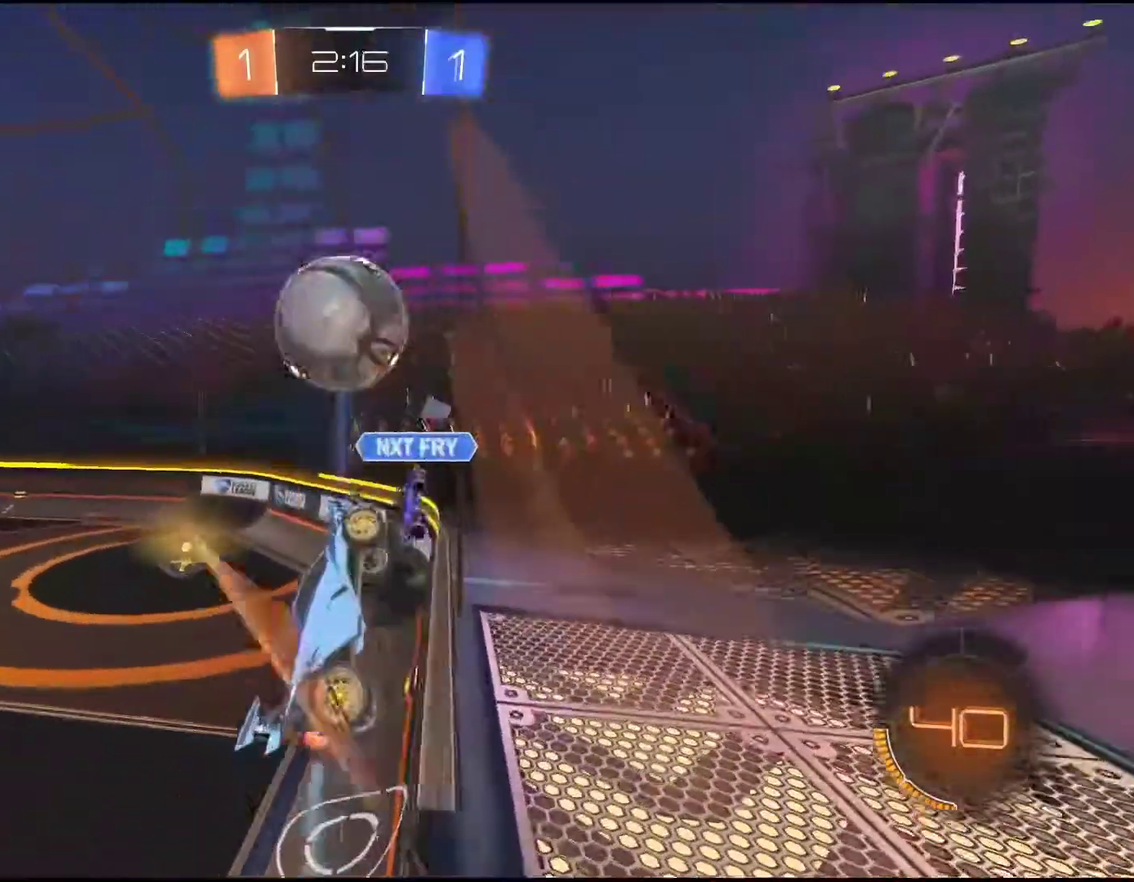
{"buttons": ["CROSS", "R2"], "left_stick": "right", "events": [[33, "left_stick", "left"], [217, "left_stick", "center"], [333, "CROSS", "down"], [333, "left_stick", "down-right"], [500, "left_stick", "right"]]}
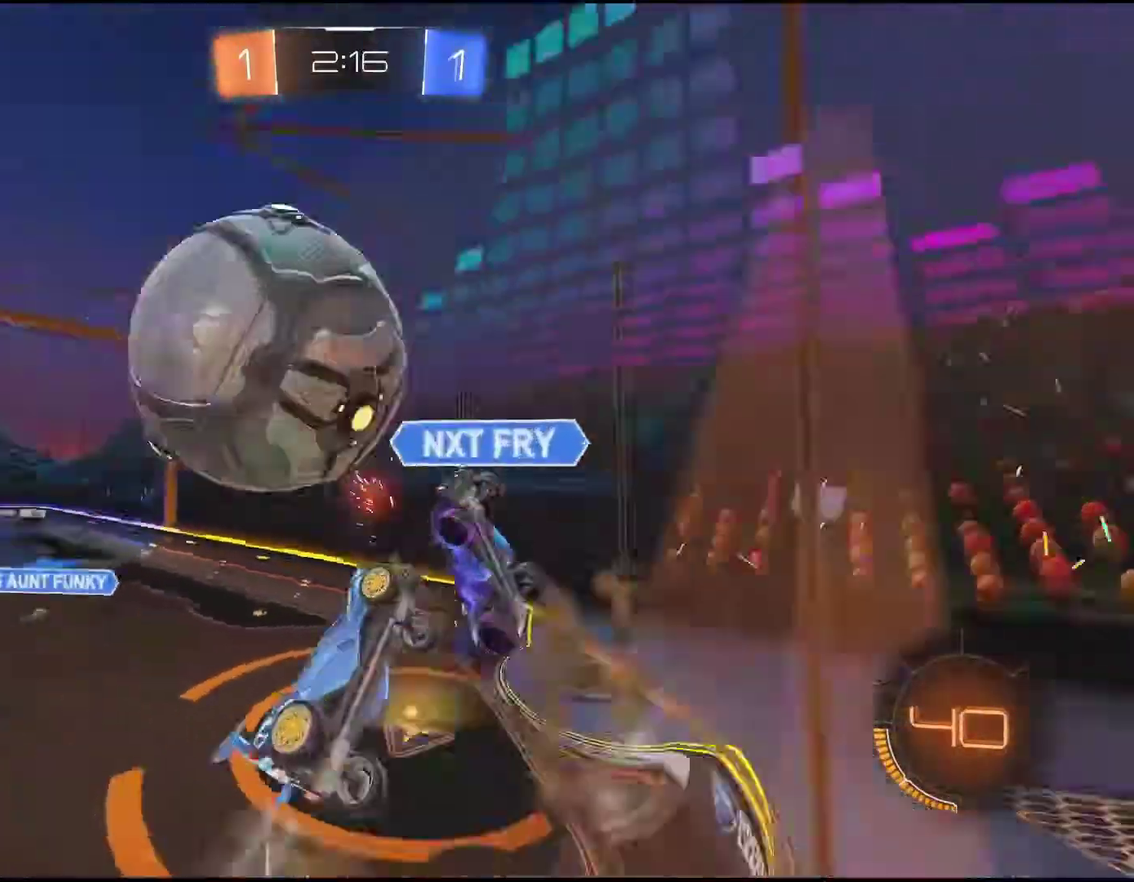
{"buttons": ["R2"], "left_stick": "center", "events": [[67, "left_stick", "down-right"], [133, "left_stick", "center"], [233, "CROSS", "up"]]}
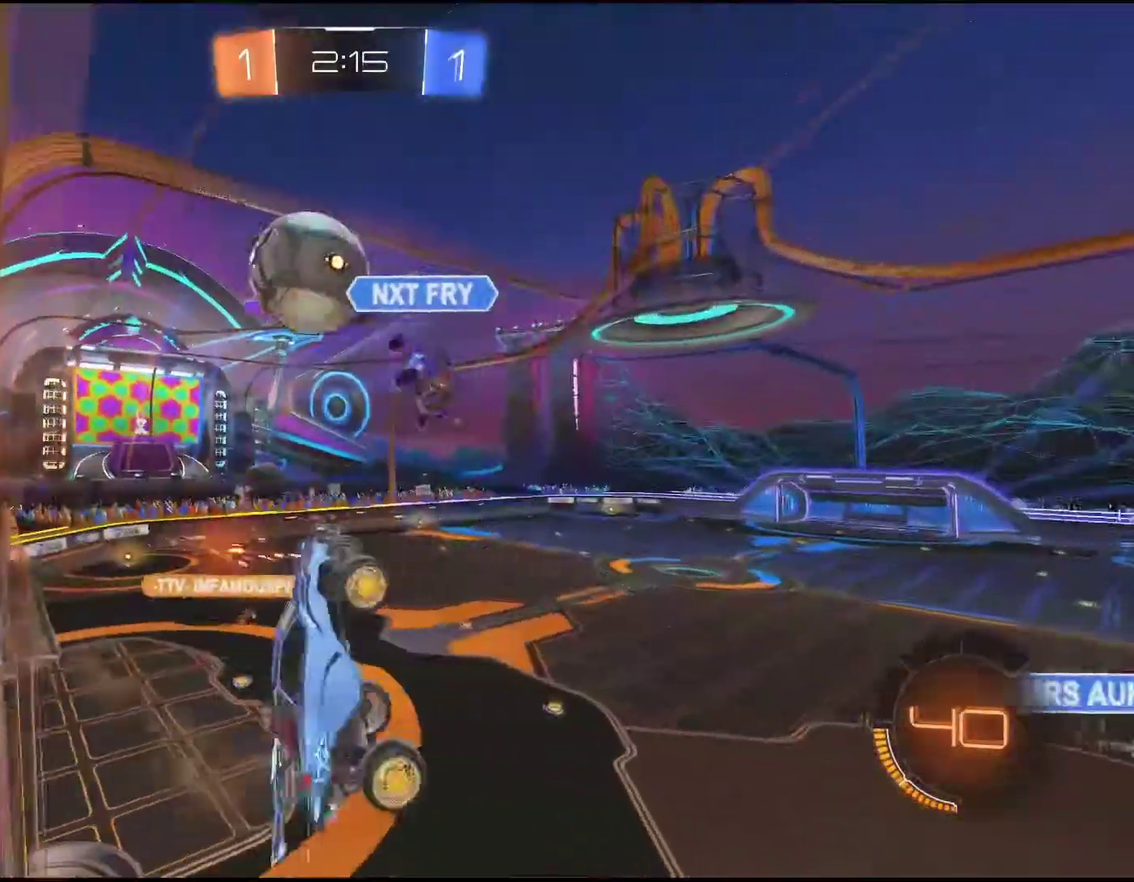
{"buttons": ["R2"], "left_stick": "right", "events": [[350, "left_stick", "right"]]}
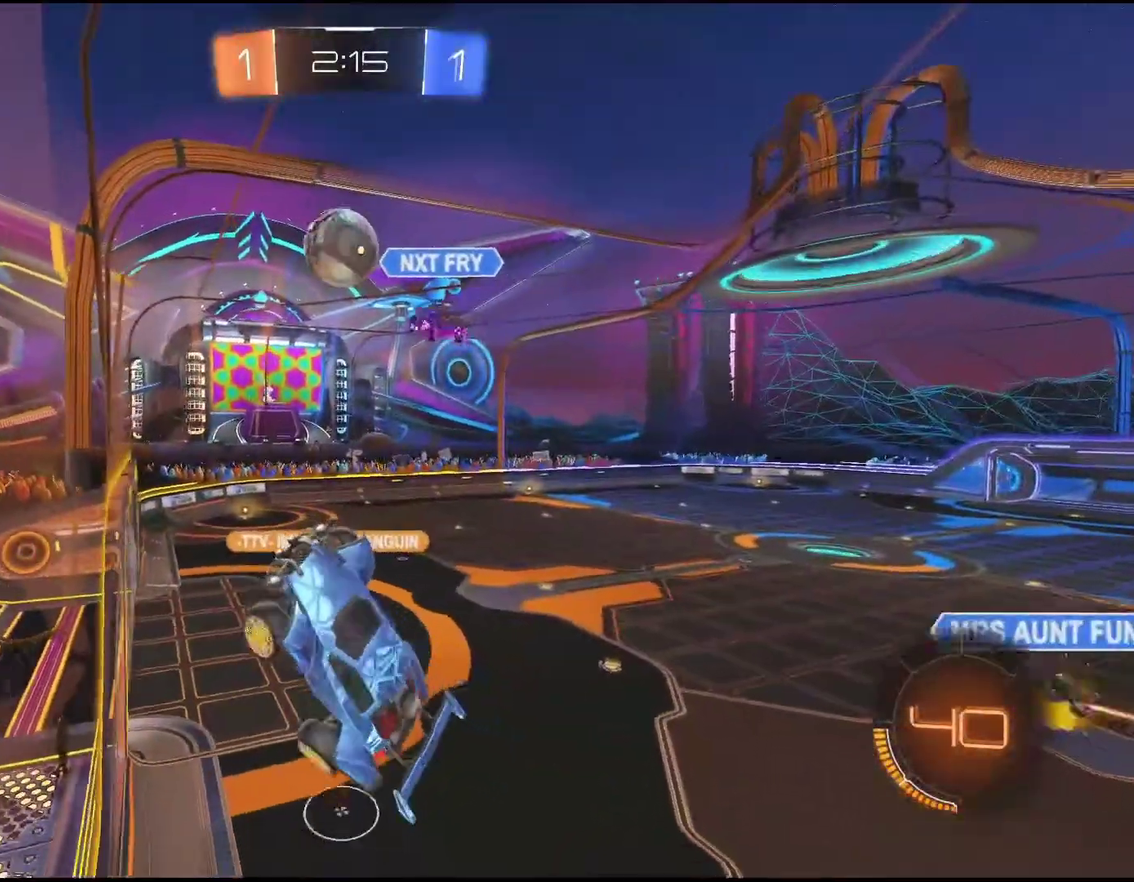
{"buttons": ["R2"], "left_stick": "right", "events": []}